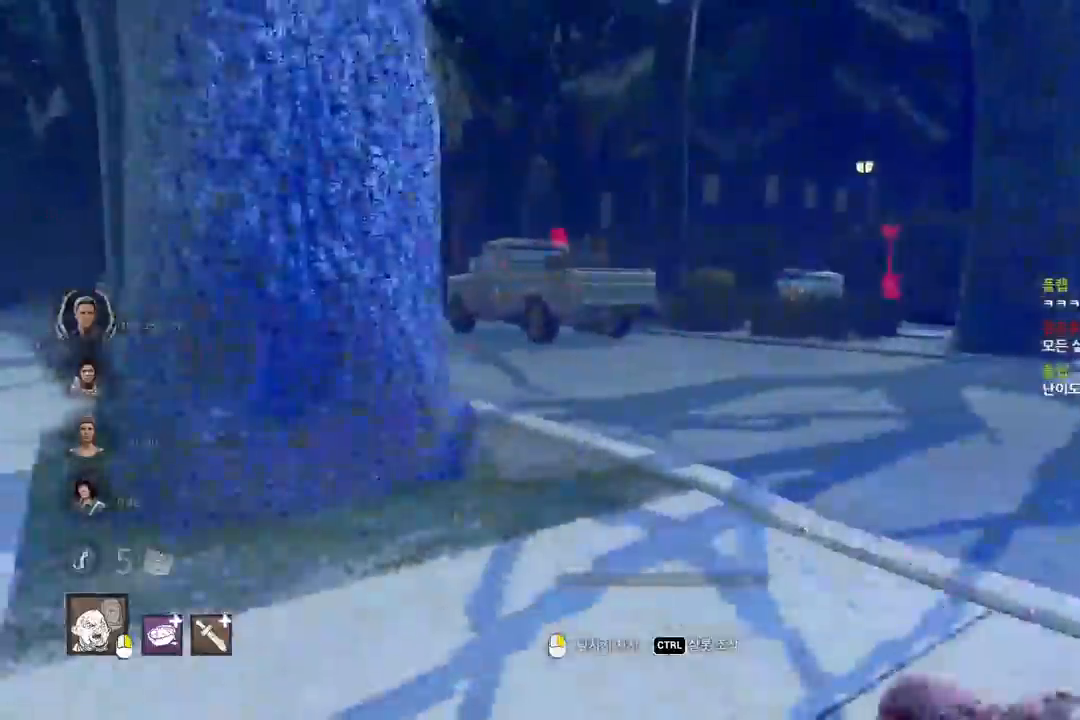
Gameplay with keyboard and mouse; each line is a JSON object with the keys and mouse buttons held at the frame after it. "events" lists presses ("down") and releases ("up") of "a", "ctrl", "d", "e", "q", "s", "shift", "space", "w", "mouse_left", "mouse_wheel", "mouse_right", "mouse_mb4" and "mouse_mb5" between this image and that frame as [ms after this image, input, new state], when the widget could be followed in between. "mouse_left", "mouse_wheel", "mouse_right", "mouse_mb4", "mouse_mb5" = the "left", "wheel", "right", "mb4", "mb5" buttons of the "mouse" list. No other keys are recorded. "wheel" means that the mouse wheel is clicked or scrolled. Mouse movement is not recorded.
{"keys": ["w"], "mouse": [], "events": [[250, "d", "down"], [317, "d", "up"], [450, "d", "down"], [500, "d", "up"]]}
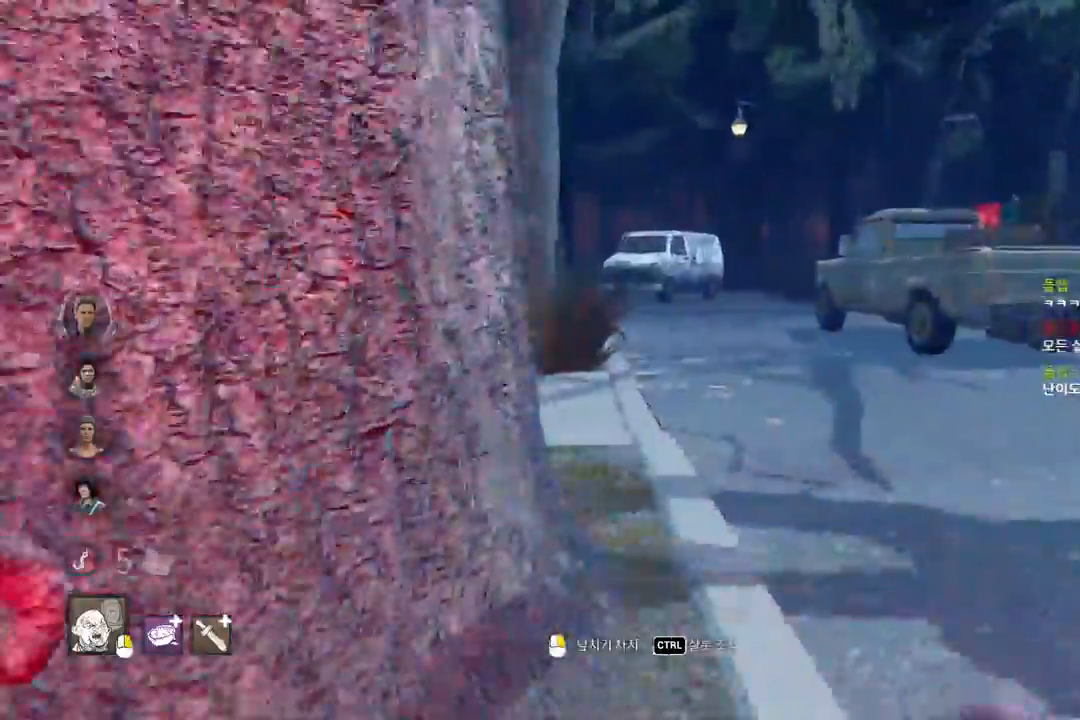
{"keys": ["w"], "mouse": [], "events": []}
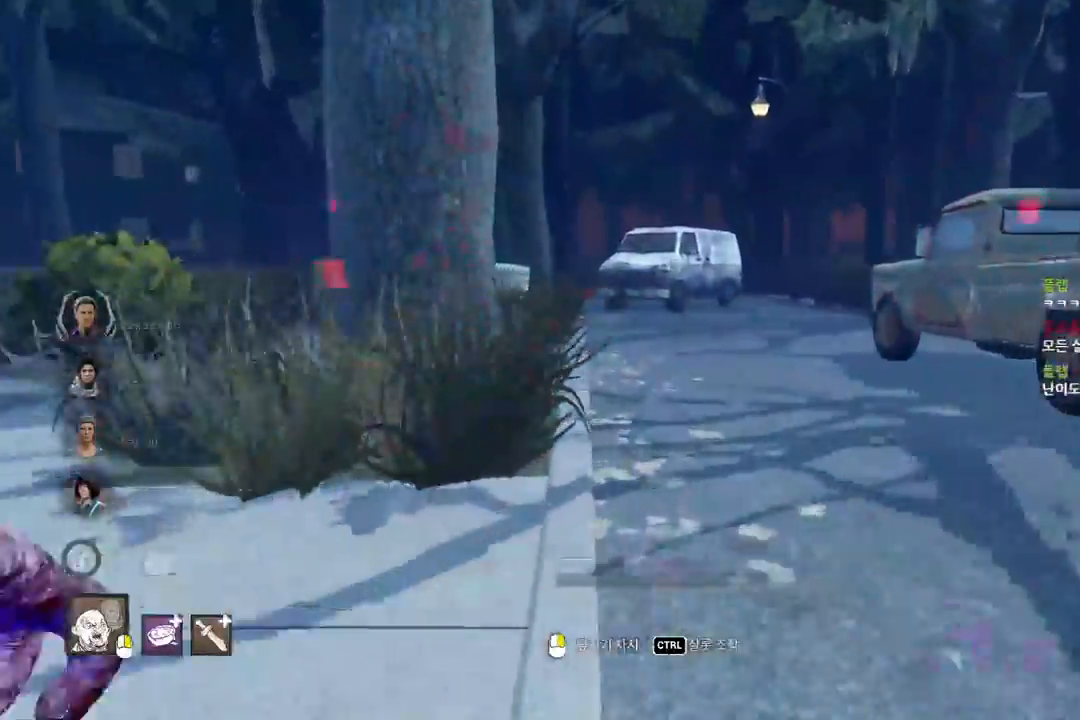
{"keys": ["w"], "mouse": [], "events": []}
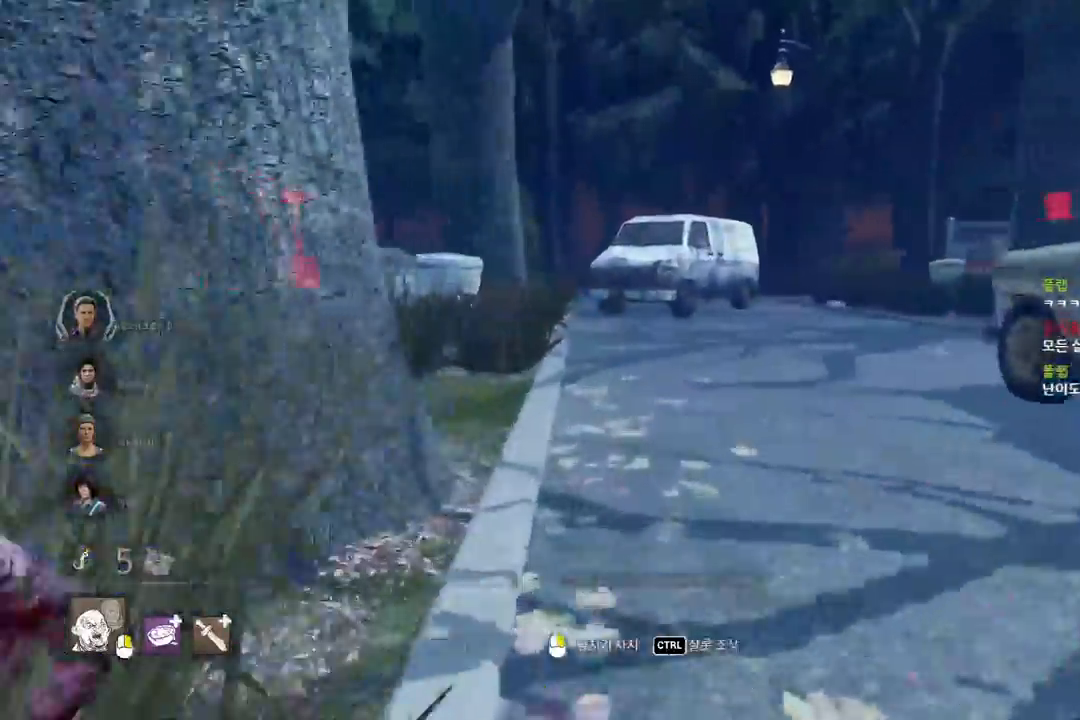
{"keys": ["w"], "mouse": [], "events": []}
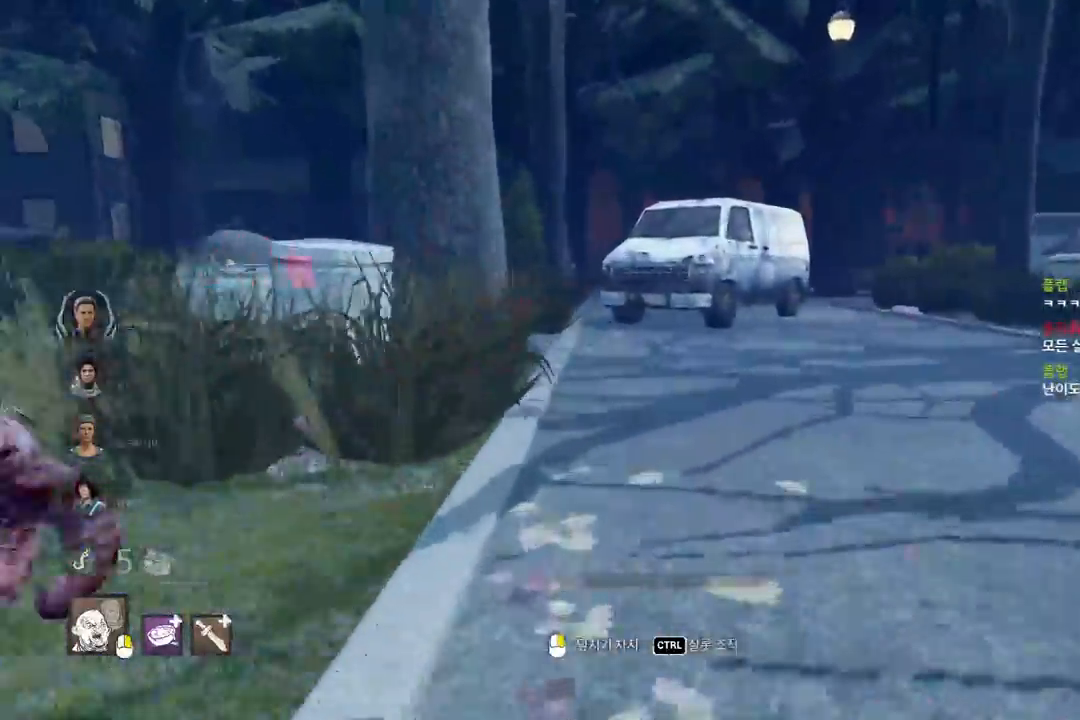
{"keys": ["d", "w"], "mouse": [], "events": [[433, "d", "down"]]}
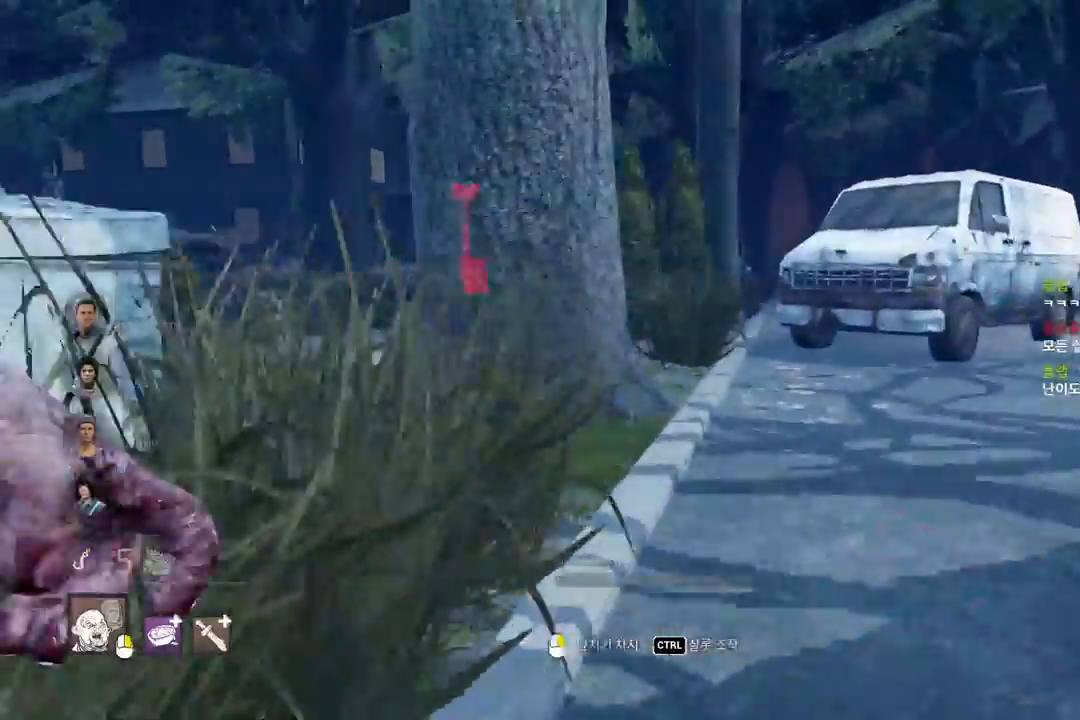
{"keys": ["w"], "mouse": [], "events": [[50, "d", "up"], [183, "d", "down"], [283, "d", "up"], [383, "d", "down"], [450, "d", "up"]]}
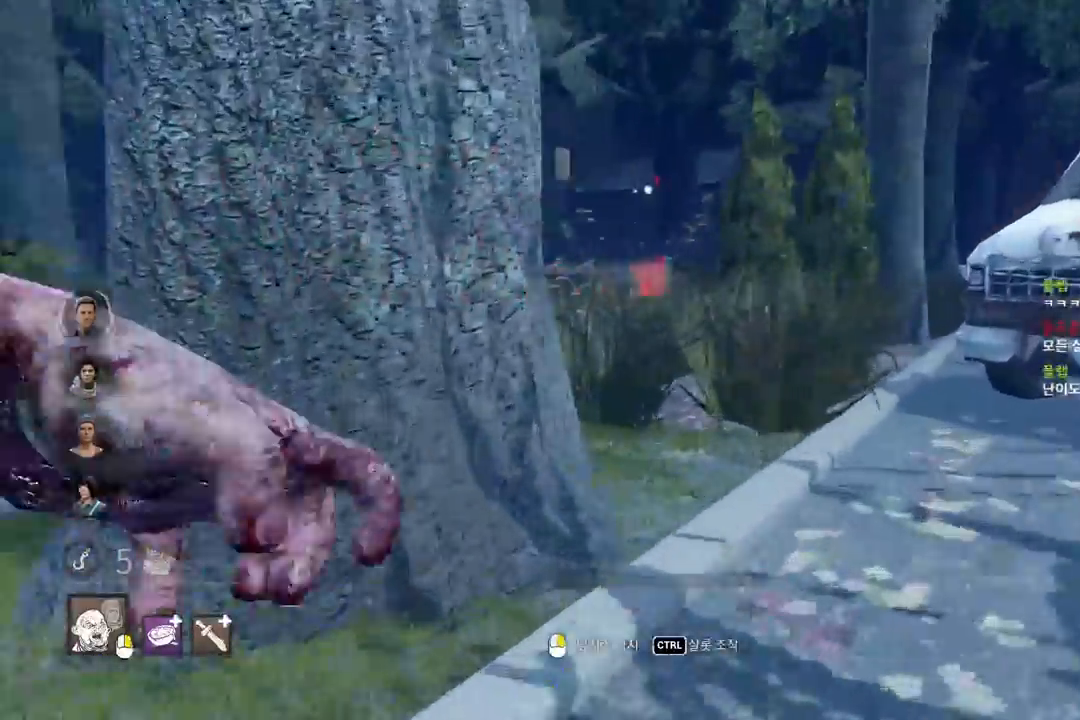
{"keys": ["w"], "mouse": [], "events": [[67, "d", "down"], [150, "d", "up"]]}
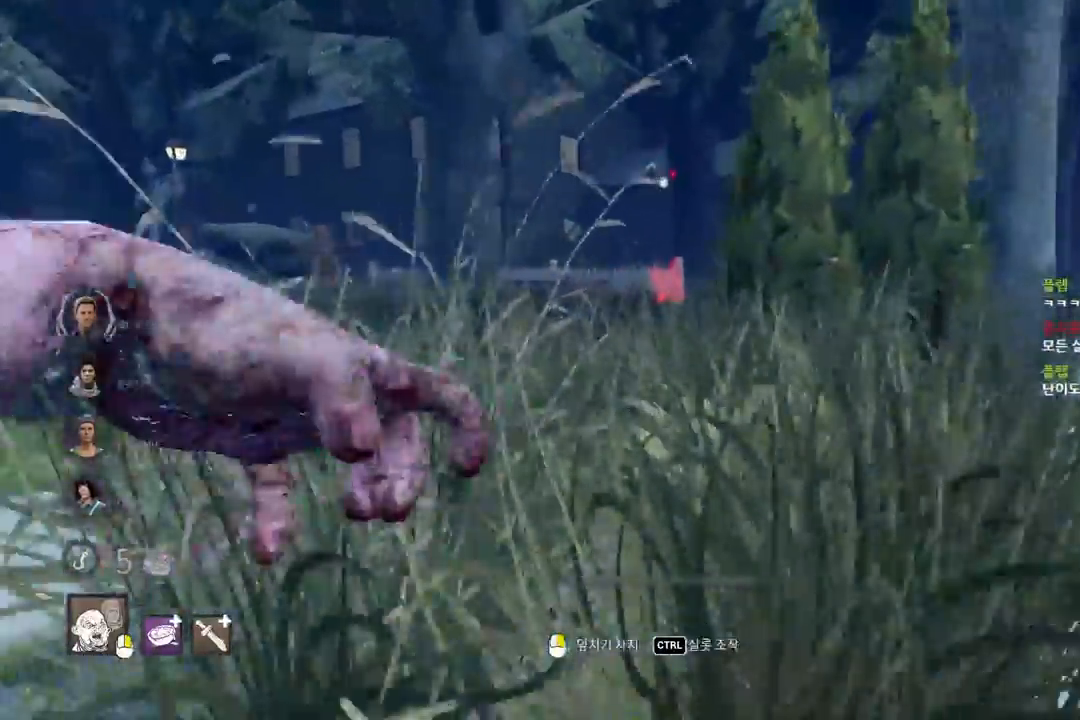
{"keys": ["a", "w"], "mouse": [], "events": [[500, "a", "down"]]}
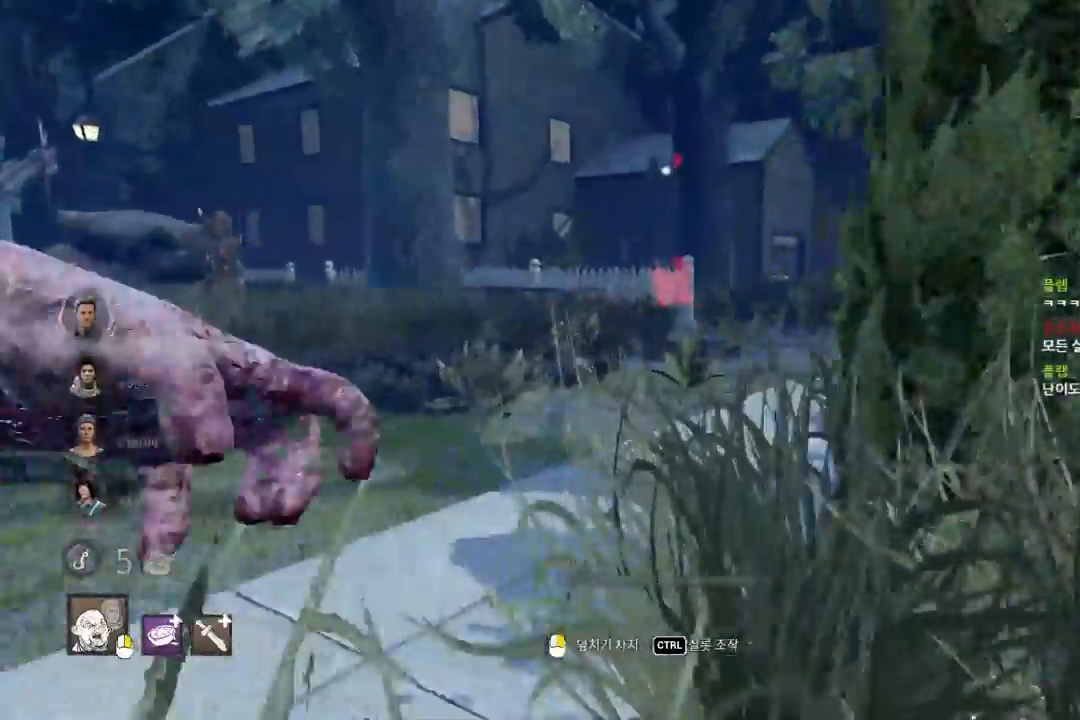
{"keys": ["w"], "mouse": [], "events": [[117, "a", "up"]]}
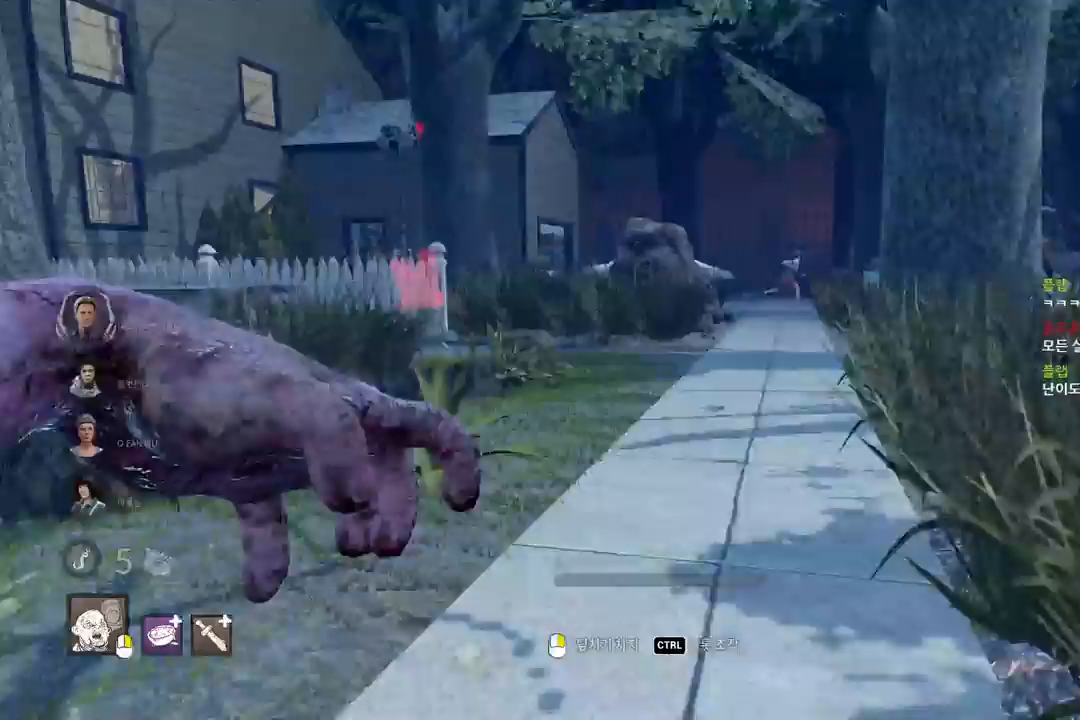
{"keys": ["w"], "mouse": [], "events": [[150, "d", "down"], [233, "d", "up"]]}
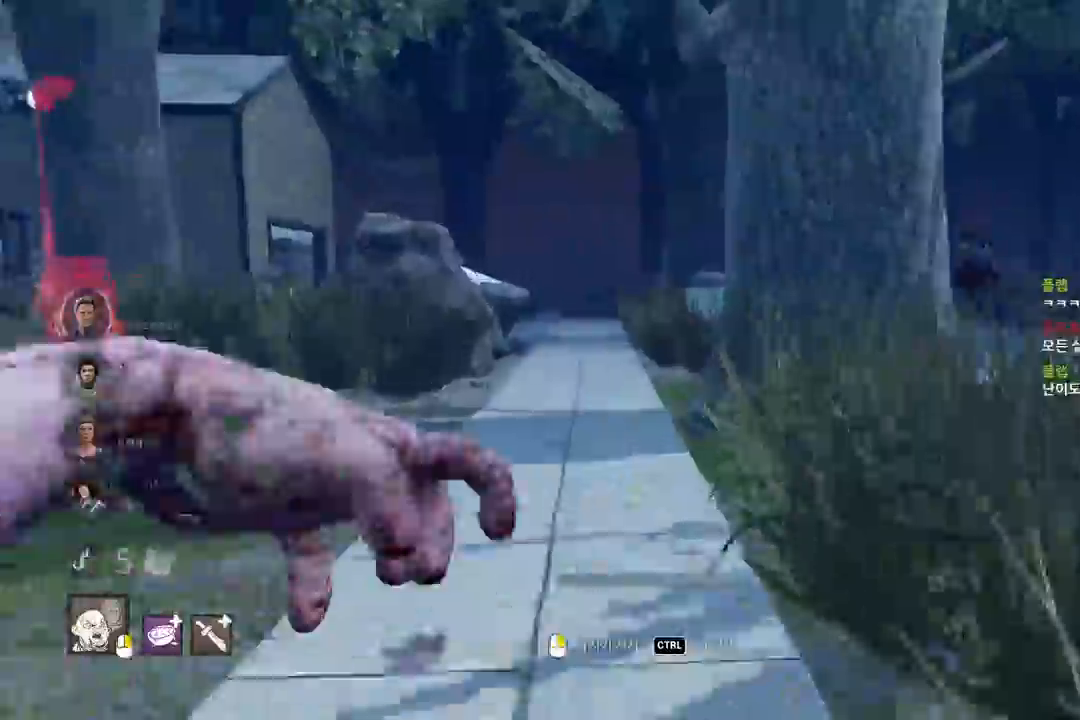
{"keys": ["w"], "mouse": [], "events": [[167, "d", "down"], [483, "d", "up"]]}
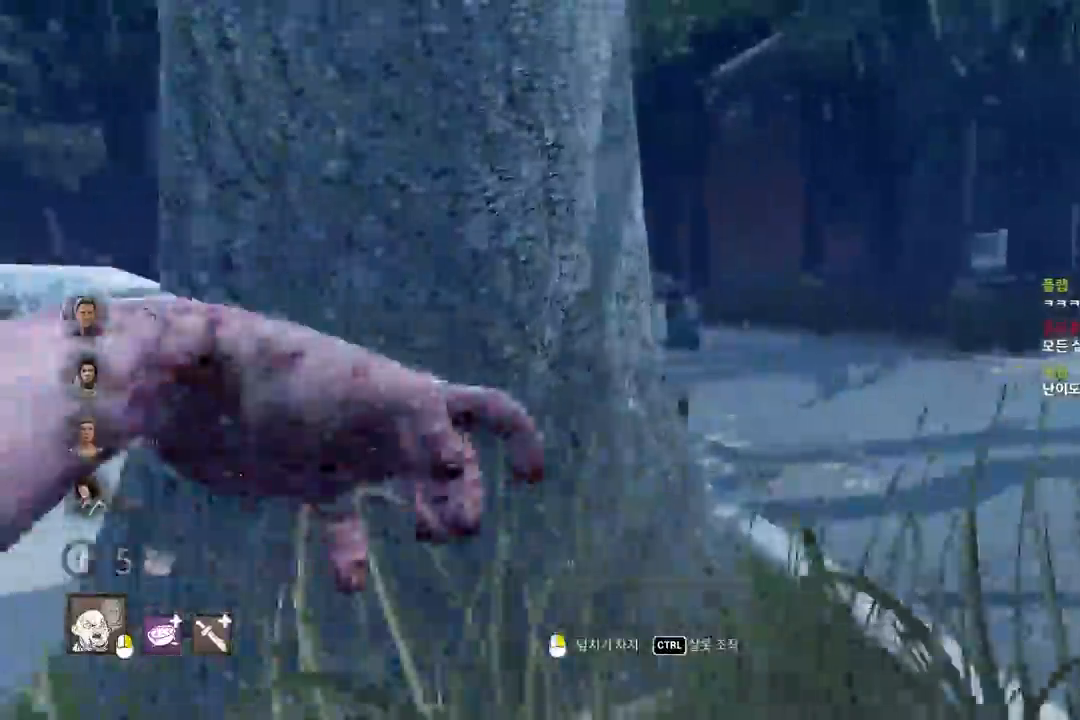
{"keys": ["a", "w"], "mouse": [], "events": [[100, "a", "down"], [150, "w", "up"], [317, "w", "down"]]}
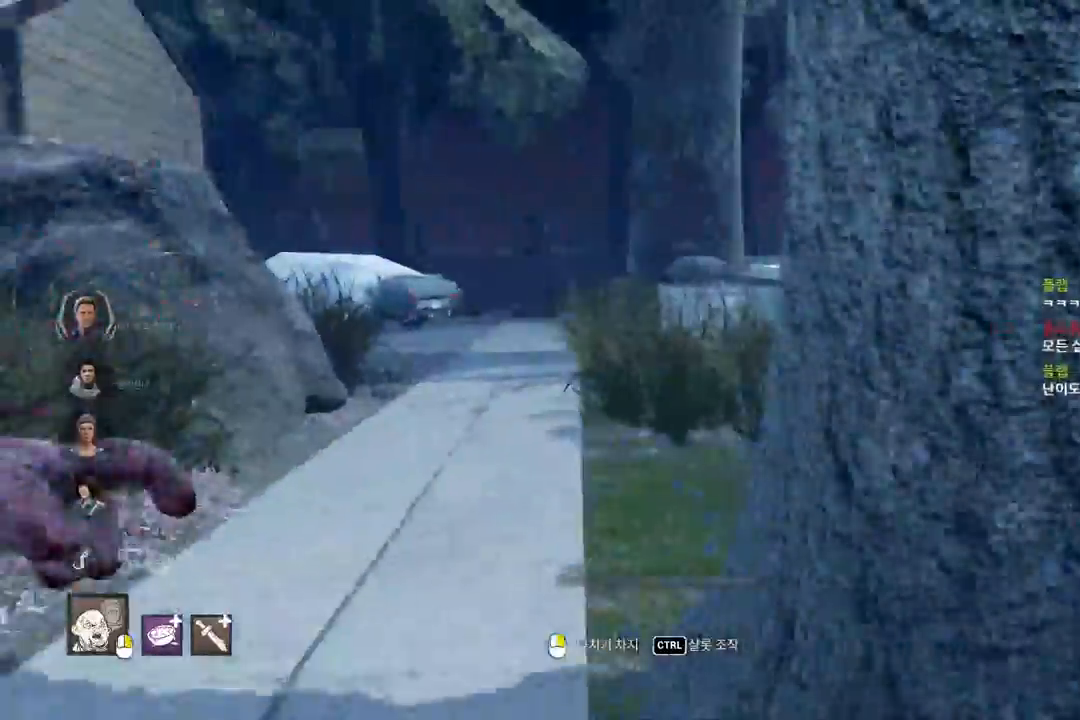
{"keys": ["w"], "mouse": [], "events": [[17, "a", "up"]]}
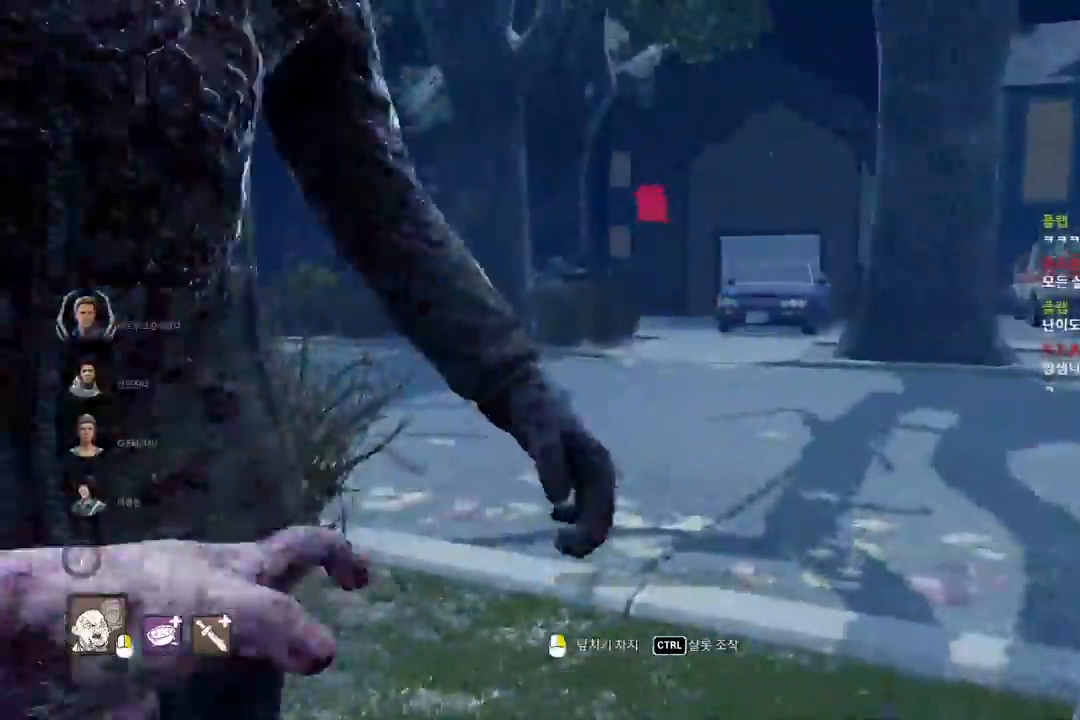
{"keys": ["w"], "mouse": ["right"], "events": [[83, "mouse_right", "down"], [83, "w", "up"], [233, "w", "down"]]}
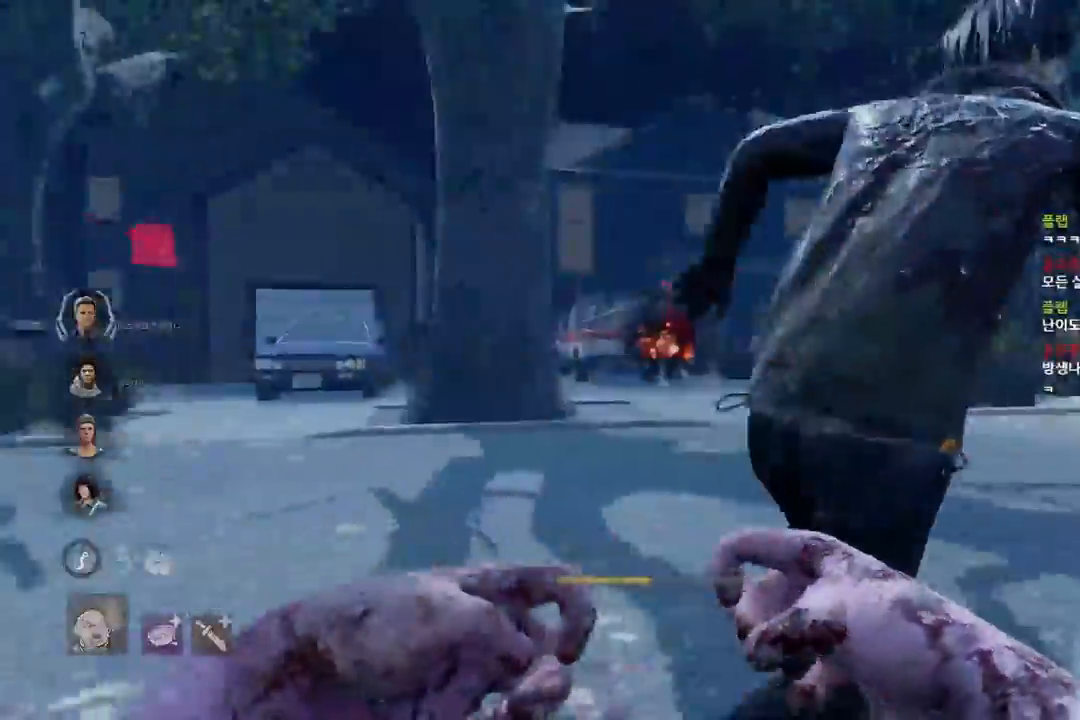
{"keys": ["d", "s"], "mouse": ["right"], "events": [[333, "w", "up"], [383, "d", "down"], [433, "s", "down"]]}
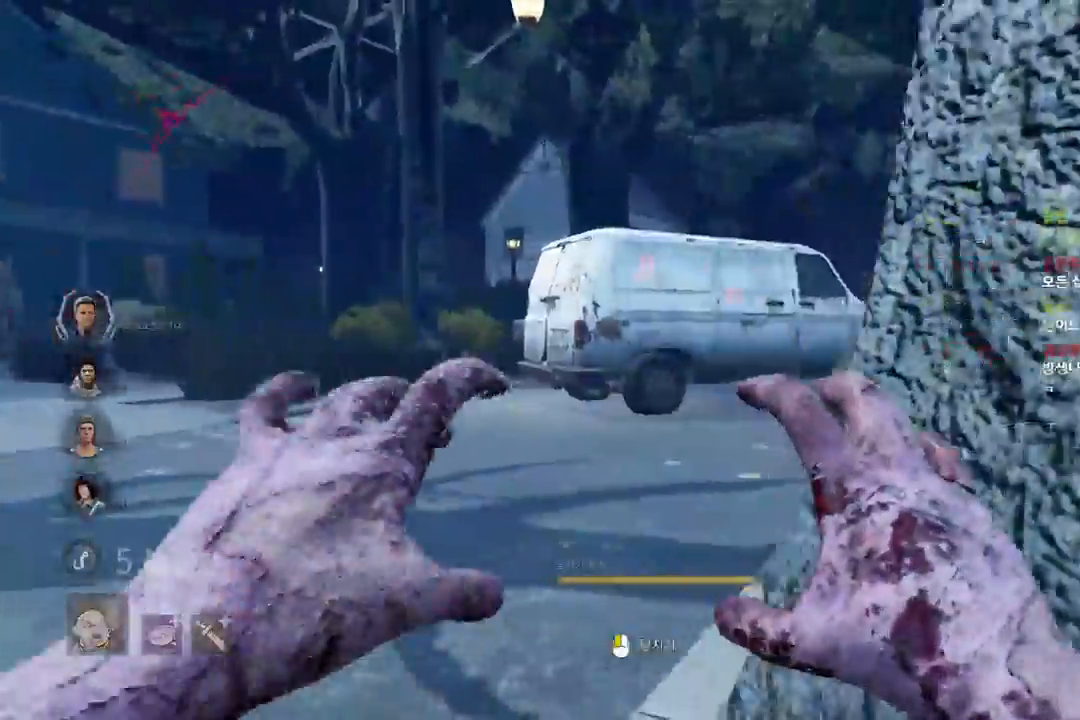
{"keys": ["d", "w"], "mouse": ["right"], "events": [[133, "s", "up"], [250, "w", "down"]]}
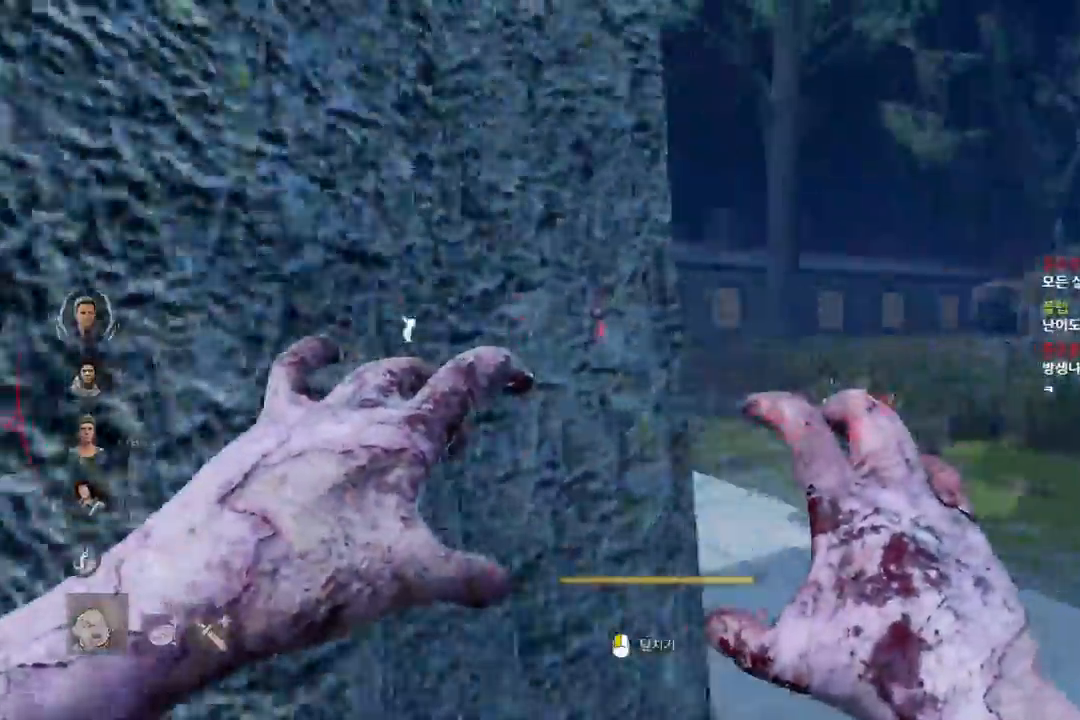
{"keys": ["a"], "mouse": [], "events": [[250, "d", "up"], [250, "w", "up"], [283, "a", "down"], [300, "mouse_right", "up"]]}
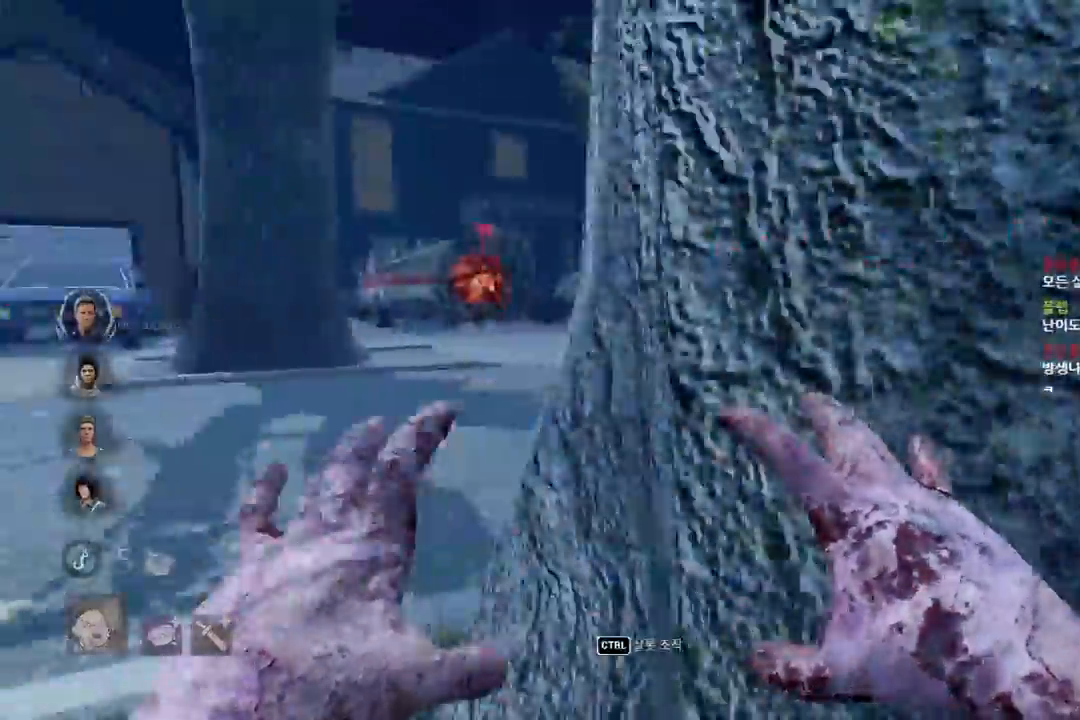
{"keys": ["w"], "mouse": [], "events": [[50, "w", "down"], [233, "a", "up"]]}
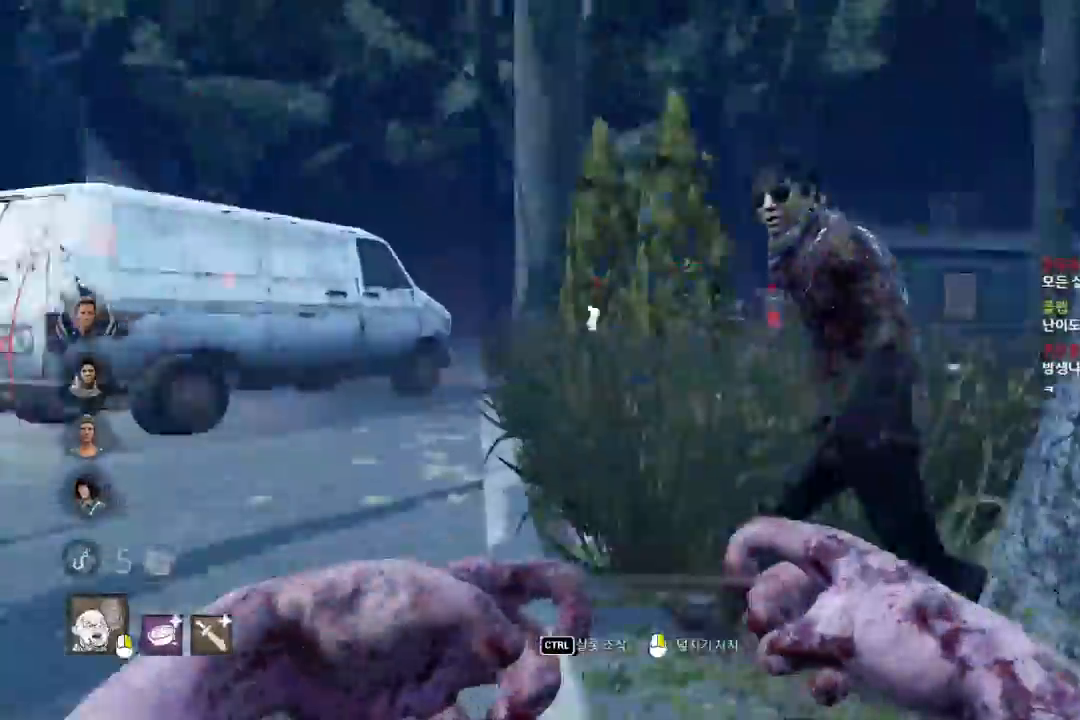
{"keys": ["w"], "mouse": [], "events": []}
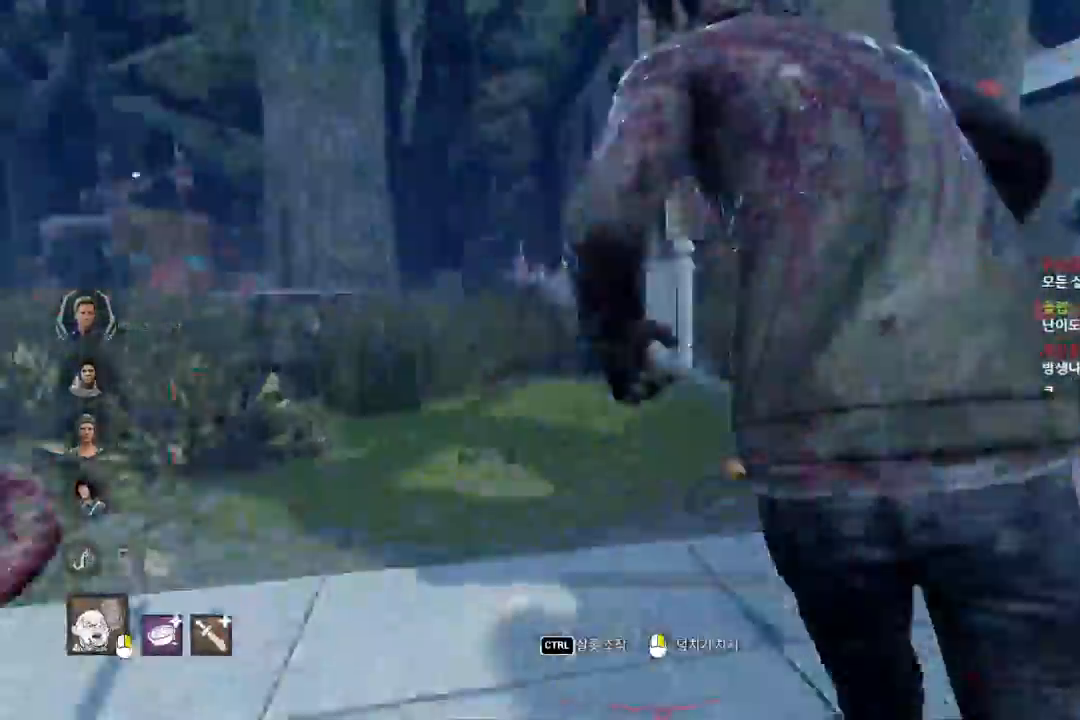
{"keys": ["w"], "mouse": [], "events": []}
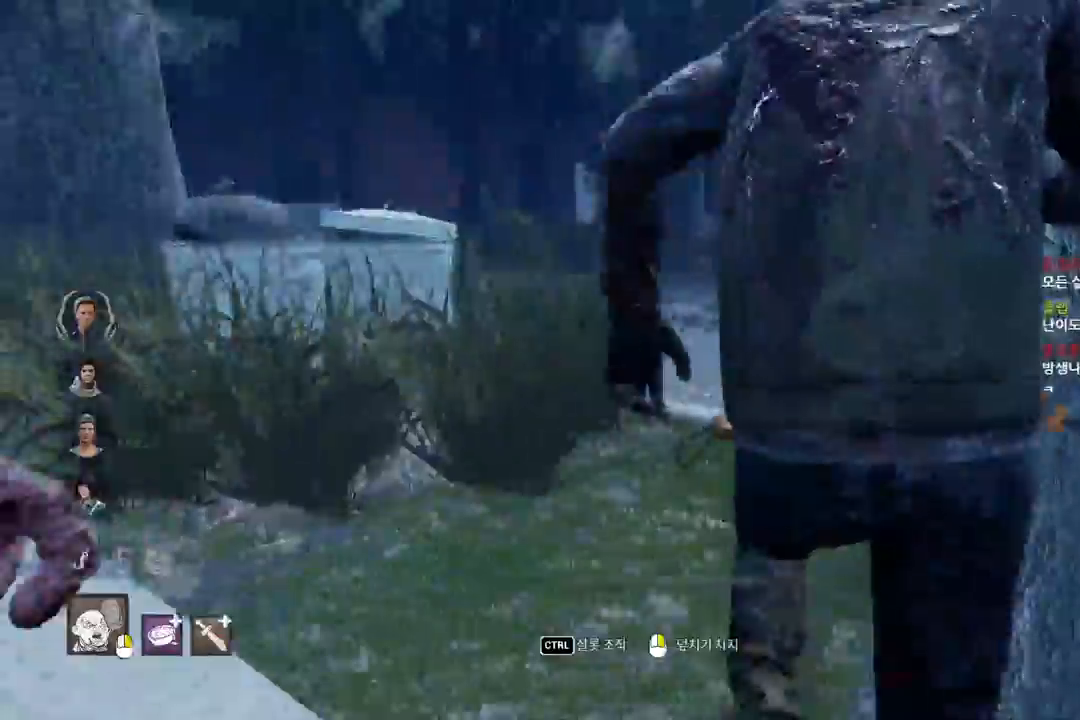
{"keys": ["w"], "mouse": [], "events": []}
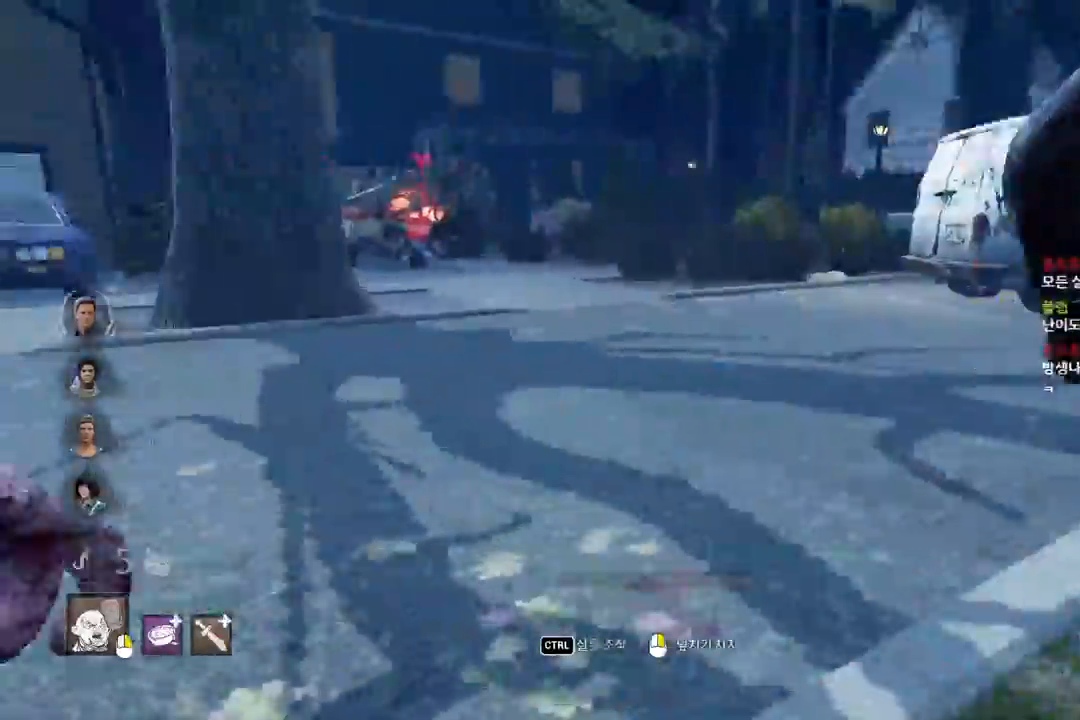
{"keys": ["w"], "mouse": ["right"], "events": [[233, "mouse_right", "down"]]}
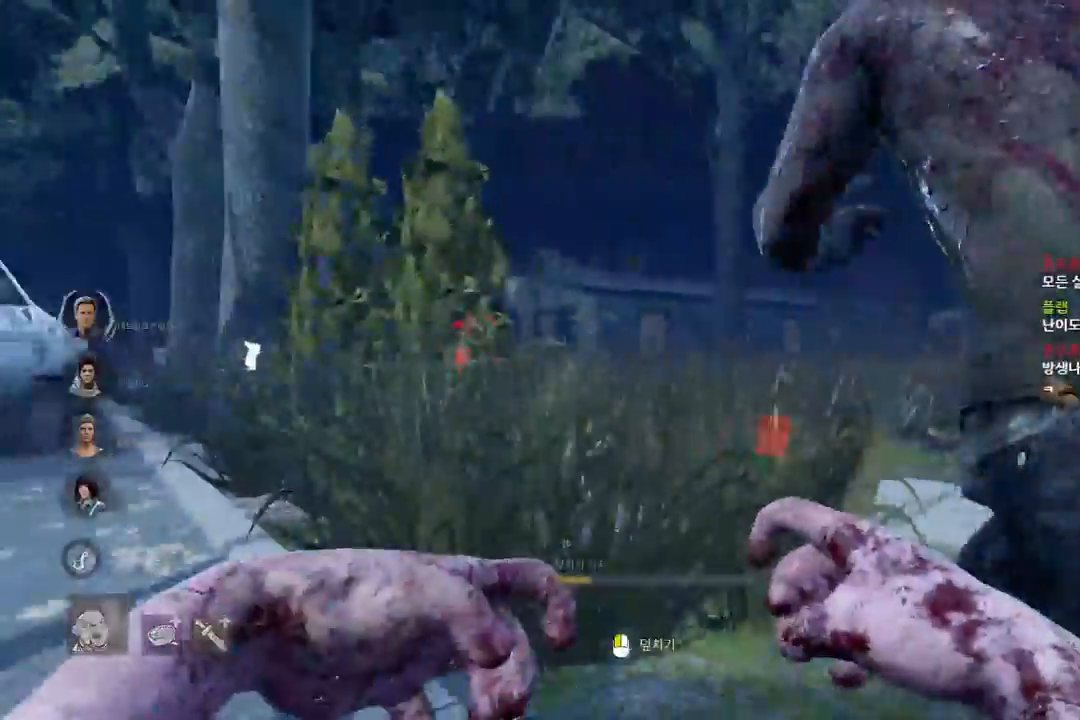
{"keys": ["w"], "mouse": ["right"], "events": []}
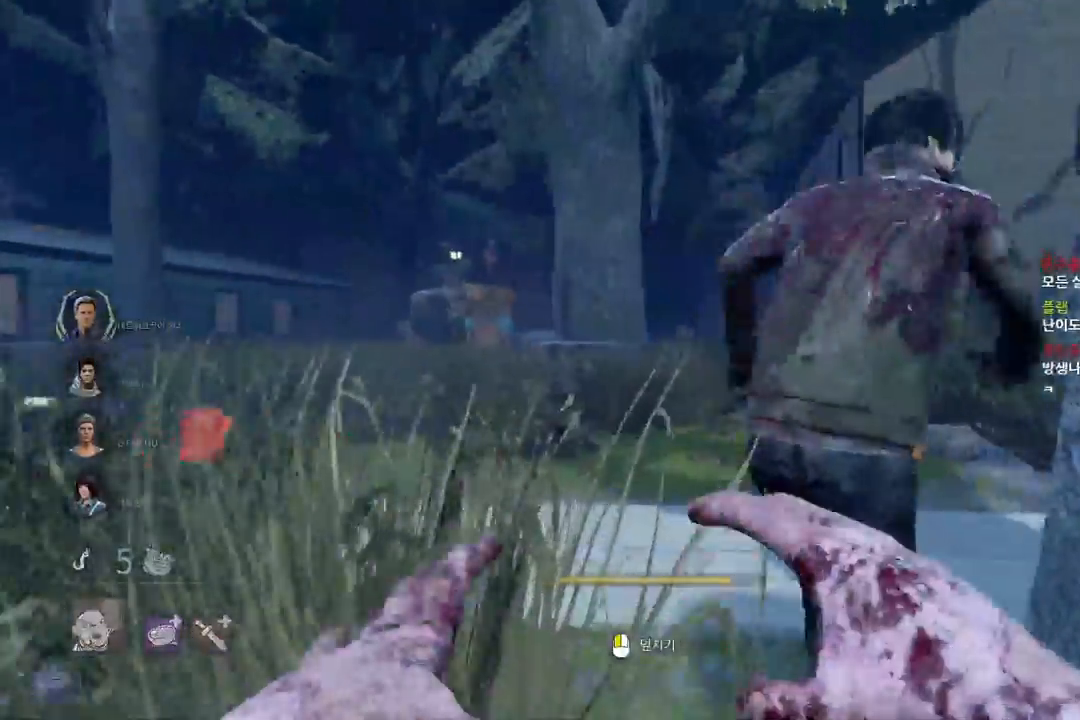
{"keys": ["w"], "mouse": ["left", "right"], "events": [[200, "mouse_left", "down"]]}
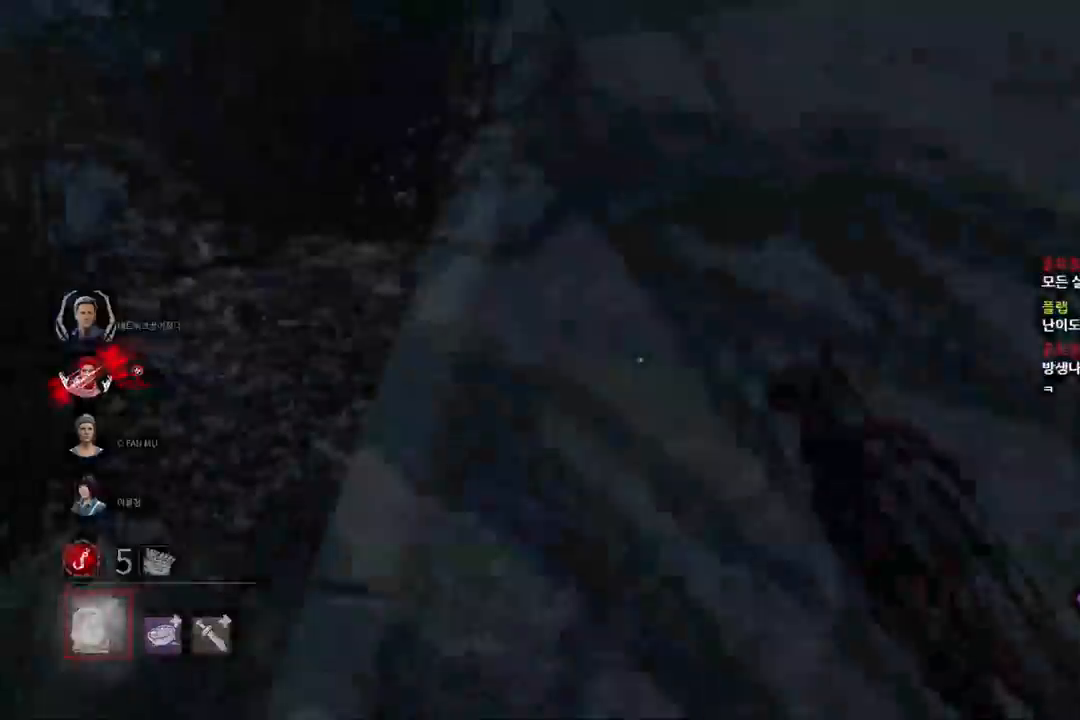
{"keys": ["w"], "mouse": [], "events": [[33, "mouse_left", "up"], [33, "mouse_right", "up"], [100, "w", "up"], [433, "w", "down"]]}